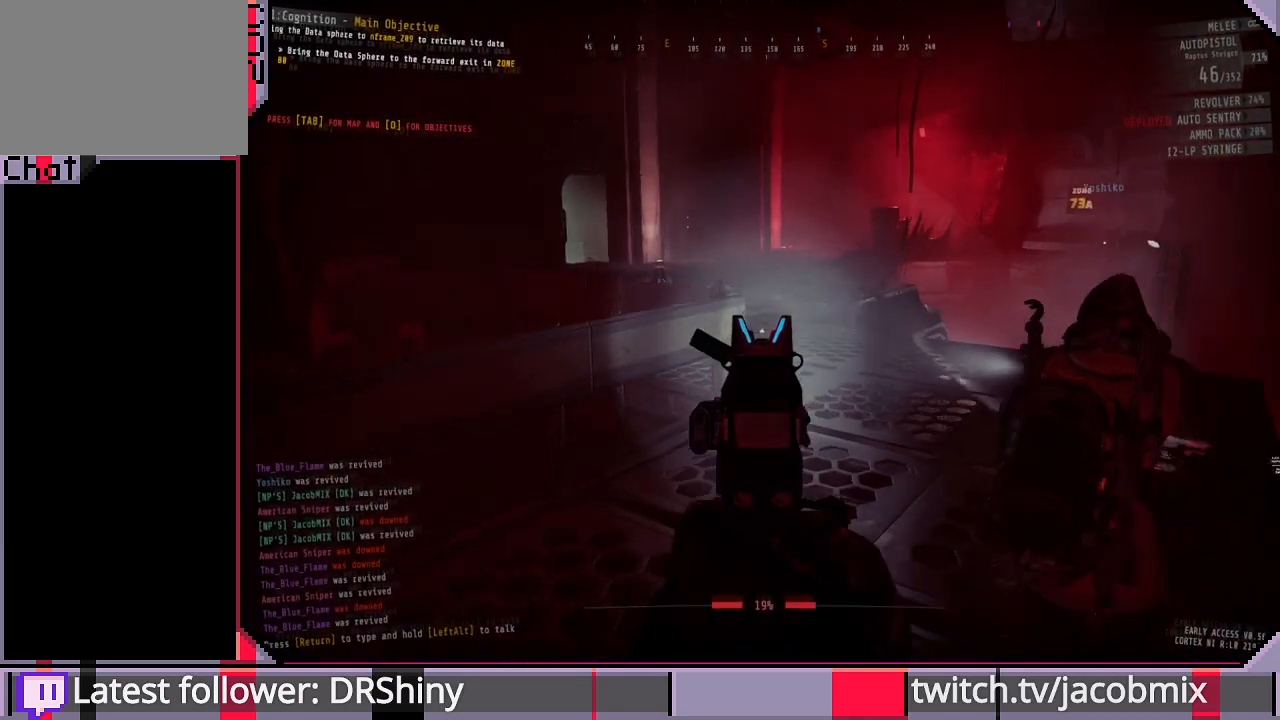
Gameplay with keyboard and mouse; each line is a JSON object with the keys and mouse buttons held at the frame after it. "events" lists presses ("down") and releases ("up") of "a", "c", "ctrl", "d", "e", "f", "q", "r", "s", "shift", "space", "t", "tab", "w", "x", "z", "mouse_left", "mouse_wheel", "mouse_right", "mouse_mb4" and "mouse_mb5" between this image and that frame as [ms after this image, input, new state], when the widget could be followed in between. "mouse_left", "mouse_wheel", "mouse_right", "mouse_mb4", "mouse_mb5" = the "left", "wheel", "right", "mb4", "mb5" buttons of the "mouse" list. No other keys are recorded. "wheel" means that the mouse wheel is clicked or scrolled. Mouse movement is not recorded.
{"keys": ["a"], "mouse": ["right"], "events": [[200, "s", "up"], [433, "a", "down"]]}
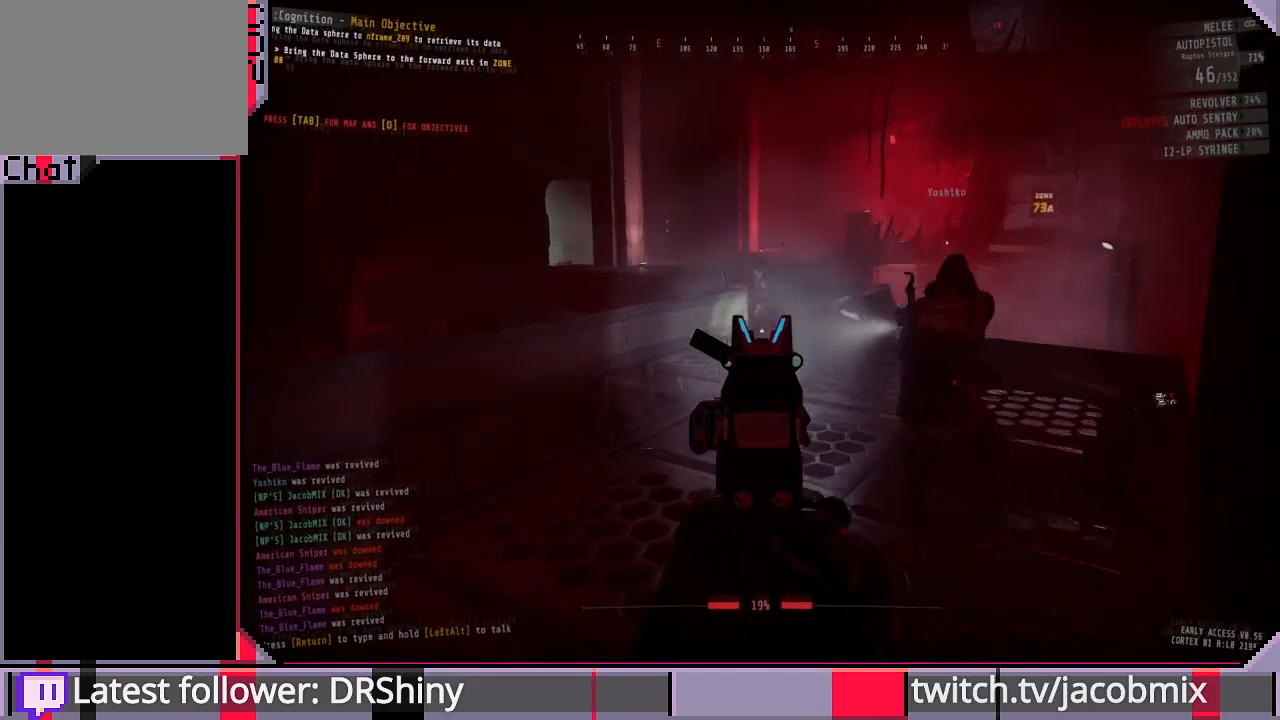
{"keys": ["d"], "mouse": ["right"], "events": [[33, "a", "up"], [400, "d", "down"]]}
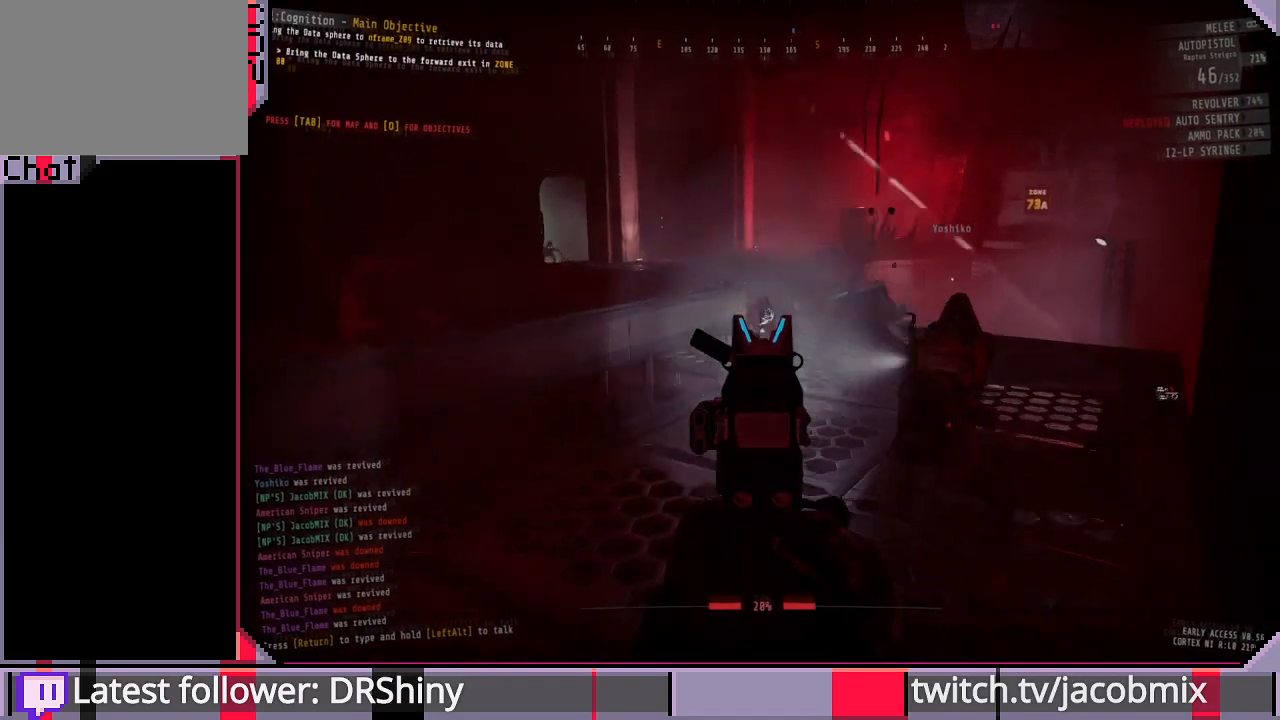
{"keys": [], "mouse": ["left", "right"], "events": [[33, "w", "down"], [66, "d", "up"], [133, "w", "up"], [433, "mouse_left", "down"]]}
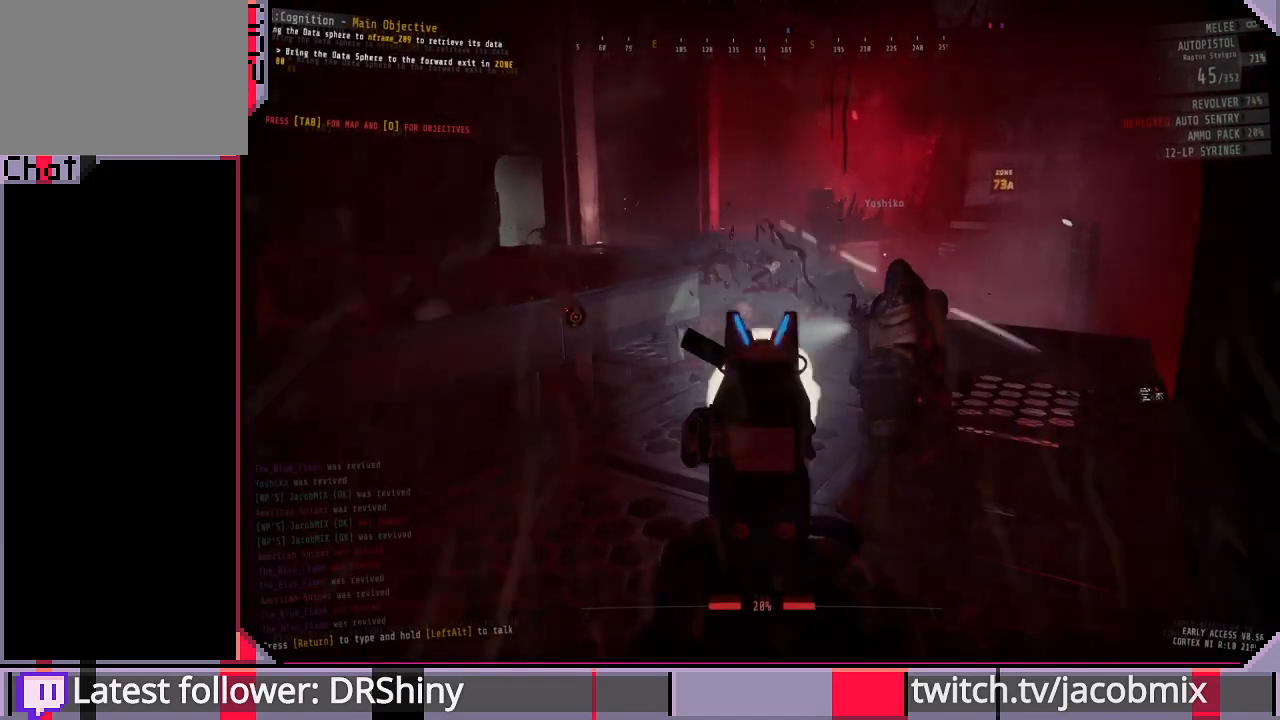
{"keys": ["d", "w"], "mouse": ["right"], "events": [[33, "mouse_left", "up"], [233, "w", "down"], [266, "d", "down"]]}
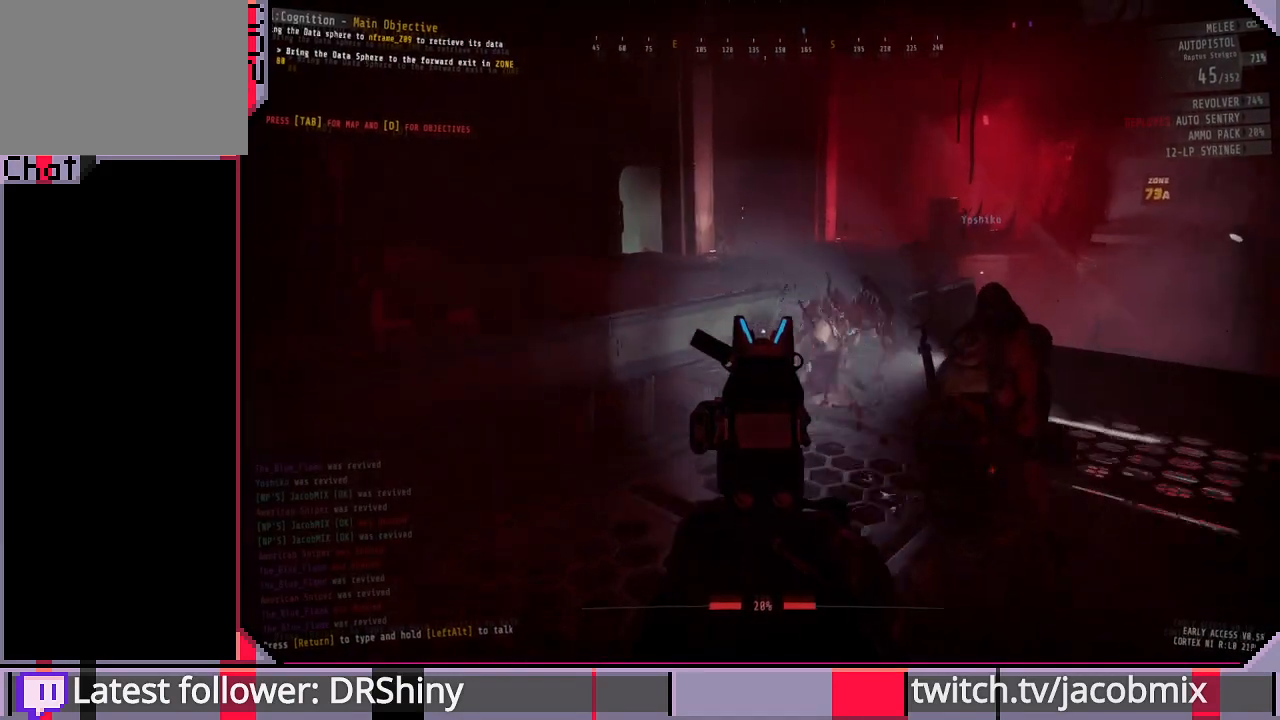
{"keys": [], "mouse": ["right"], "events": [[66, "d", "up"], [166, "w", "up"]]}
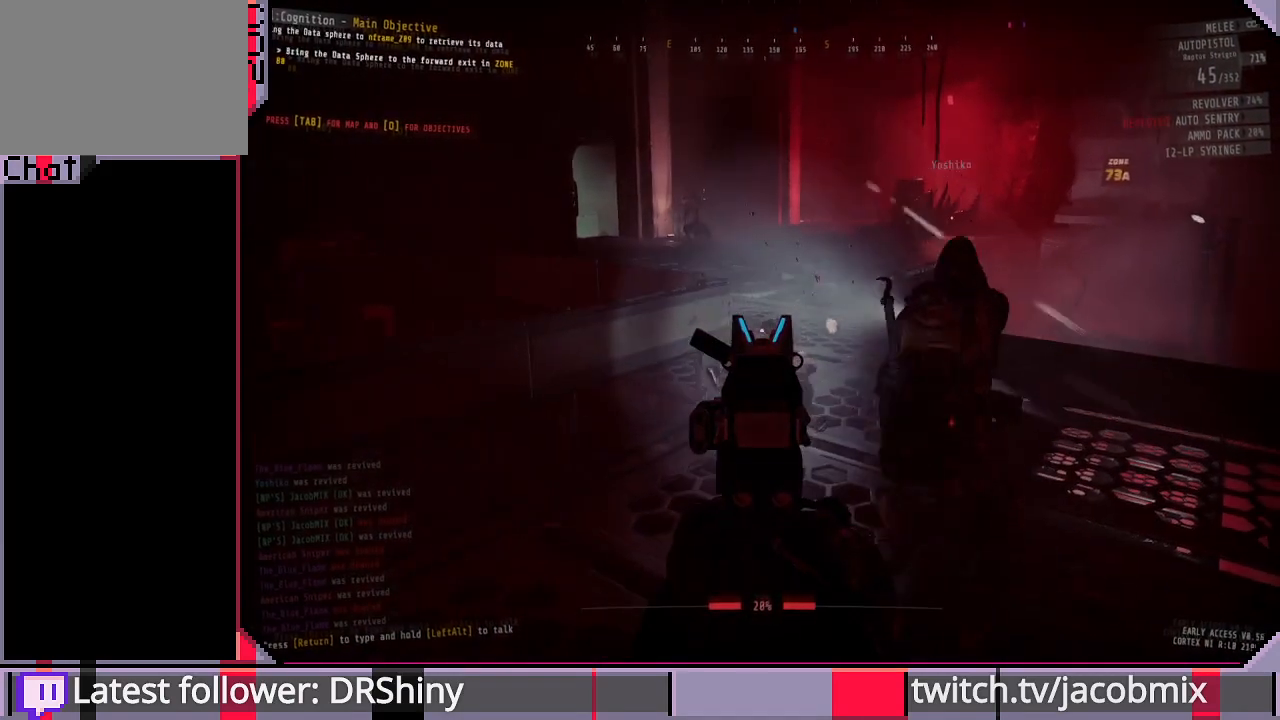
{"keys": [], "mouse": ["right"], "events": [[233, "d", "down"], [300, "d", "up"], [400, "w", "down"], [466, "w", "up"]]}
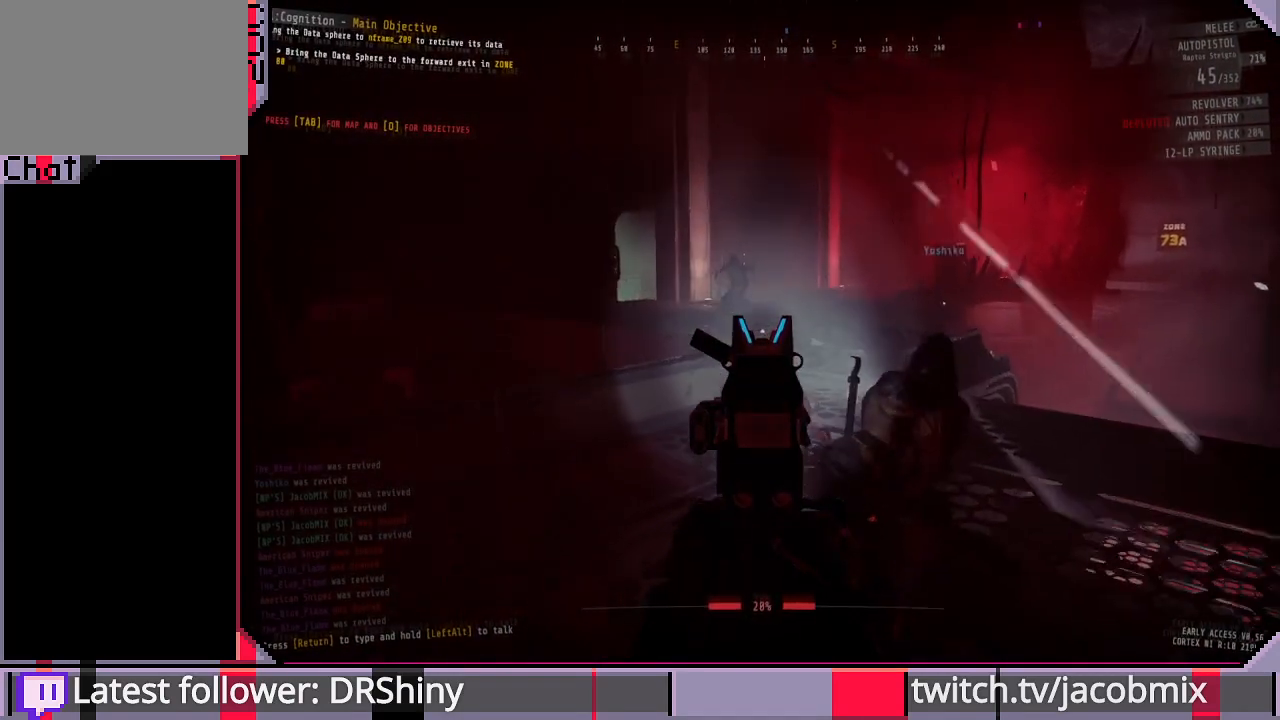
{"keys": [], "mouse": ["right"], "events": [[133, "a", "down"], [166, "a", "up"]]}
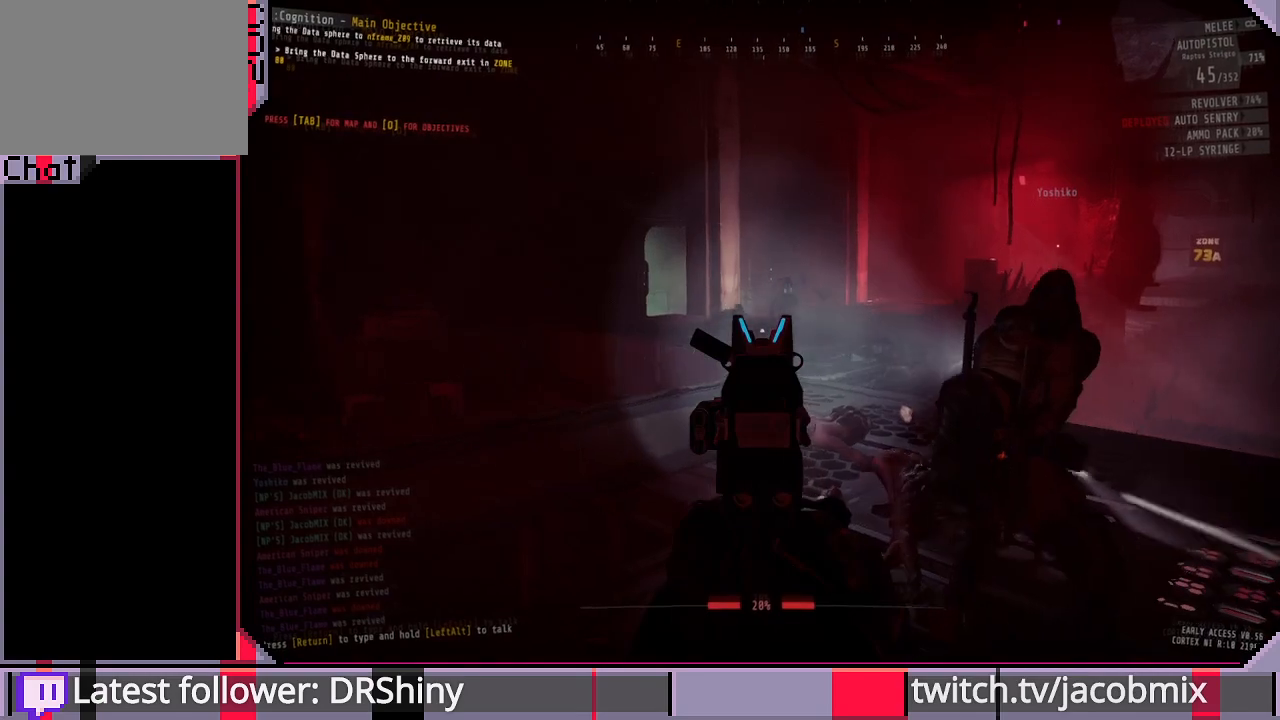
{"keys": ["s"], "mouse": ["right"], "events": [[333, "mouse_left", "down"], [433, "mouse_left", "up"], [433, "s", "down"]]}
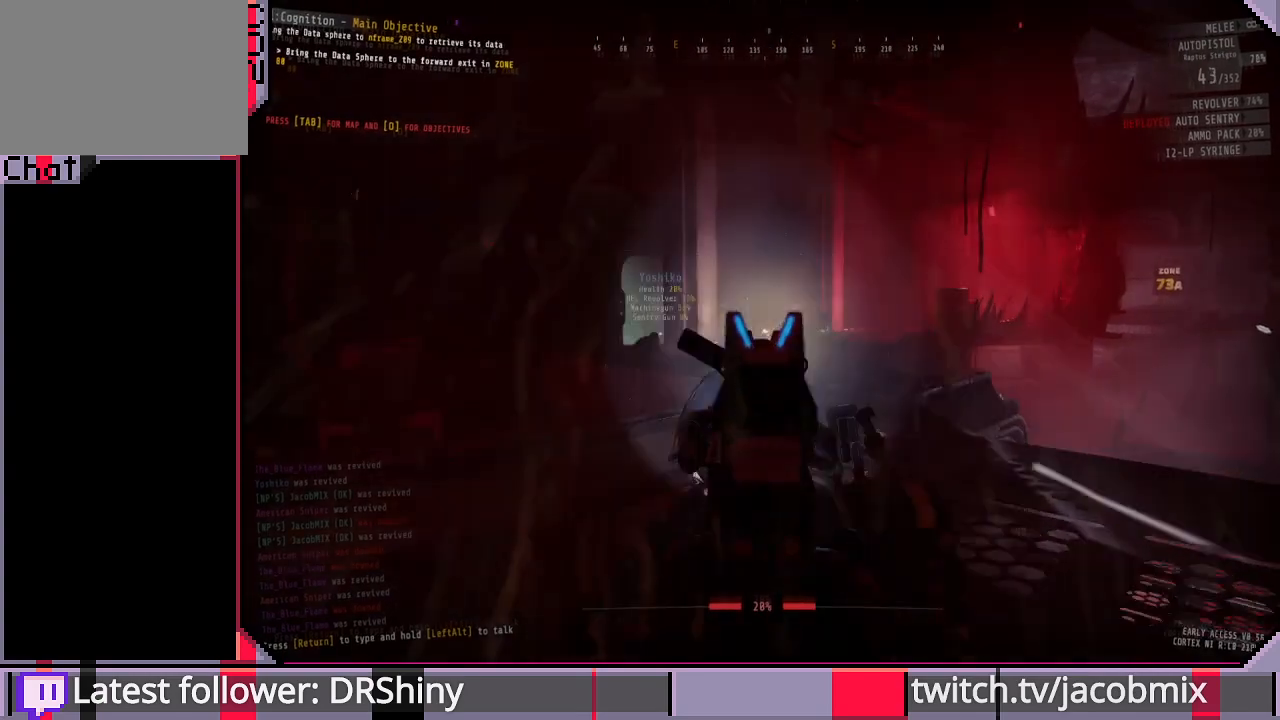
{"keys": ["s"], "mouse": ["left", "right"], "events": [[166, "s", "up"], [266, "d", "down"], [300, "d", "up"], [333, "s", "down"], [466, "mouse_left", "down"]]}
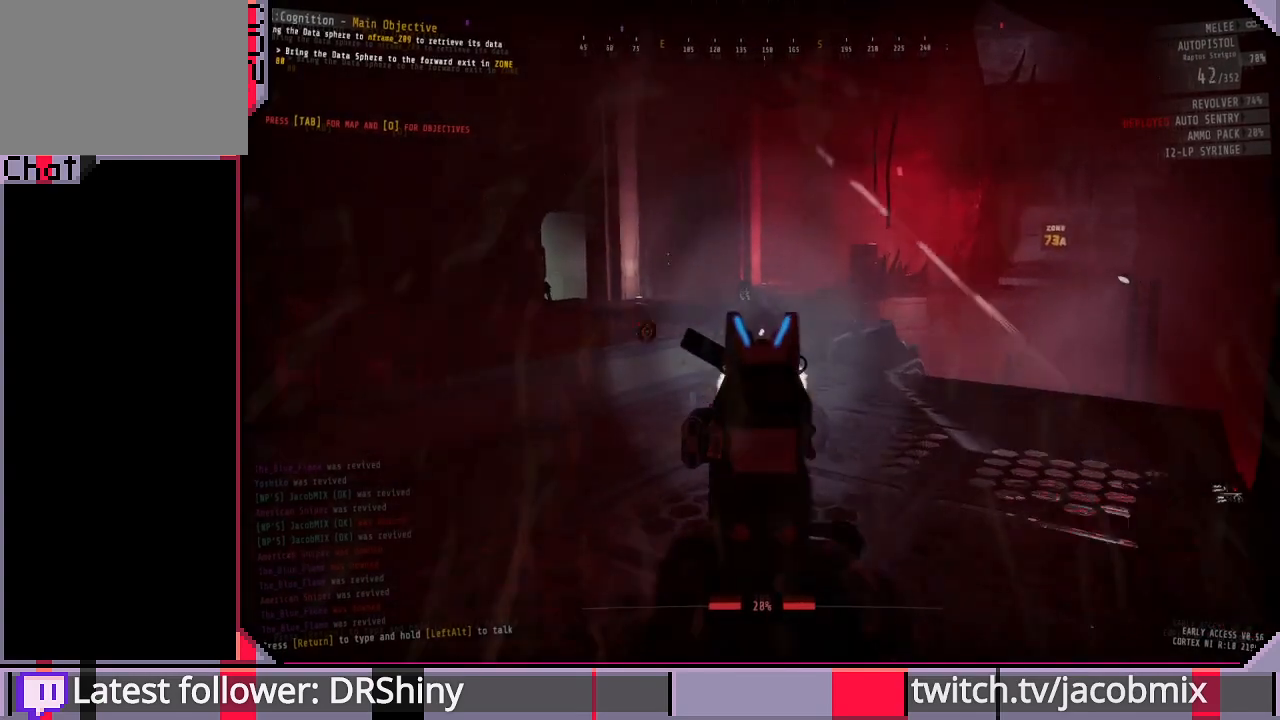
{"keys": ["a", "s"], "mouse": ["right"], "events": [[33, "mouse_left", "up"], [466, "a", "down"]]}
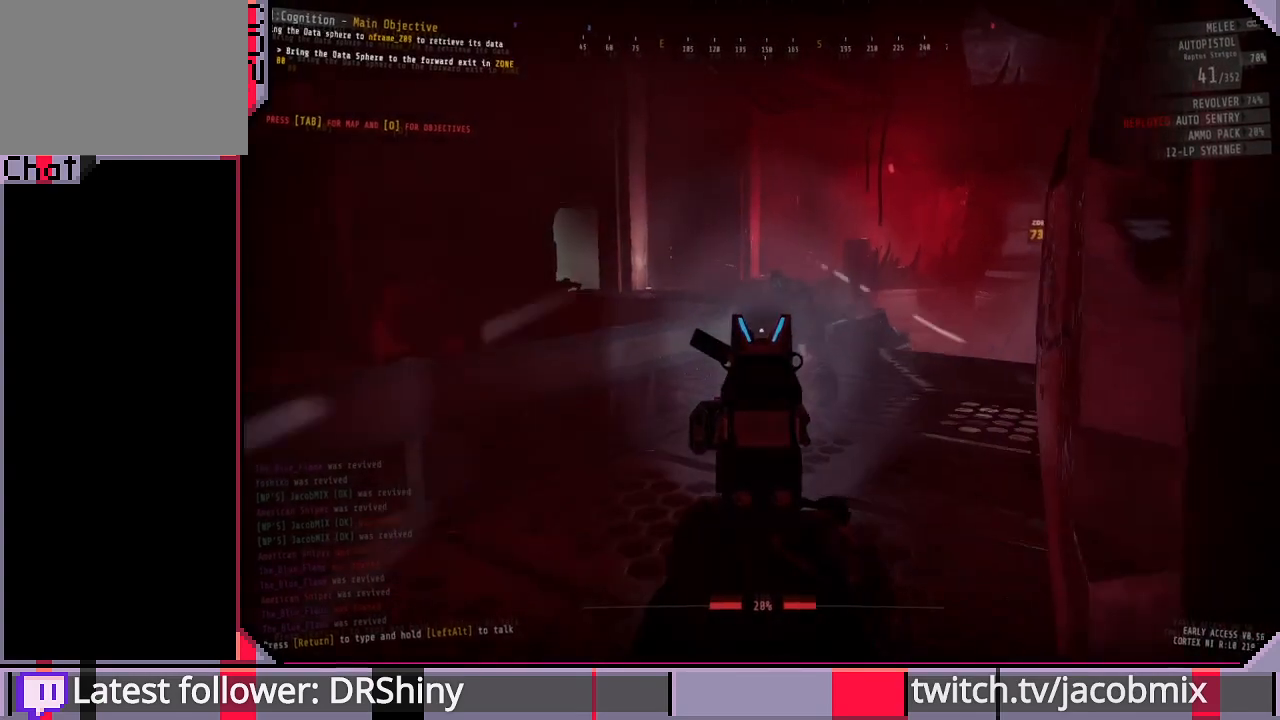
{"keys": ["d", "w"], "mouse": [], "events": [[166, "mouse_right", "up"], [200, "a", "up"], [233, "d", "down"], [266, "s", "up"], [400, "w", "down"]]}
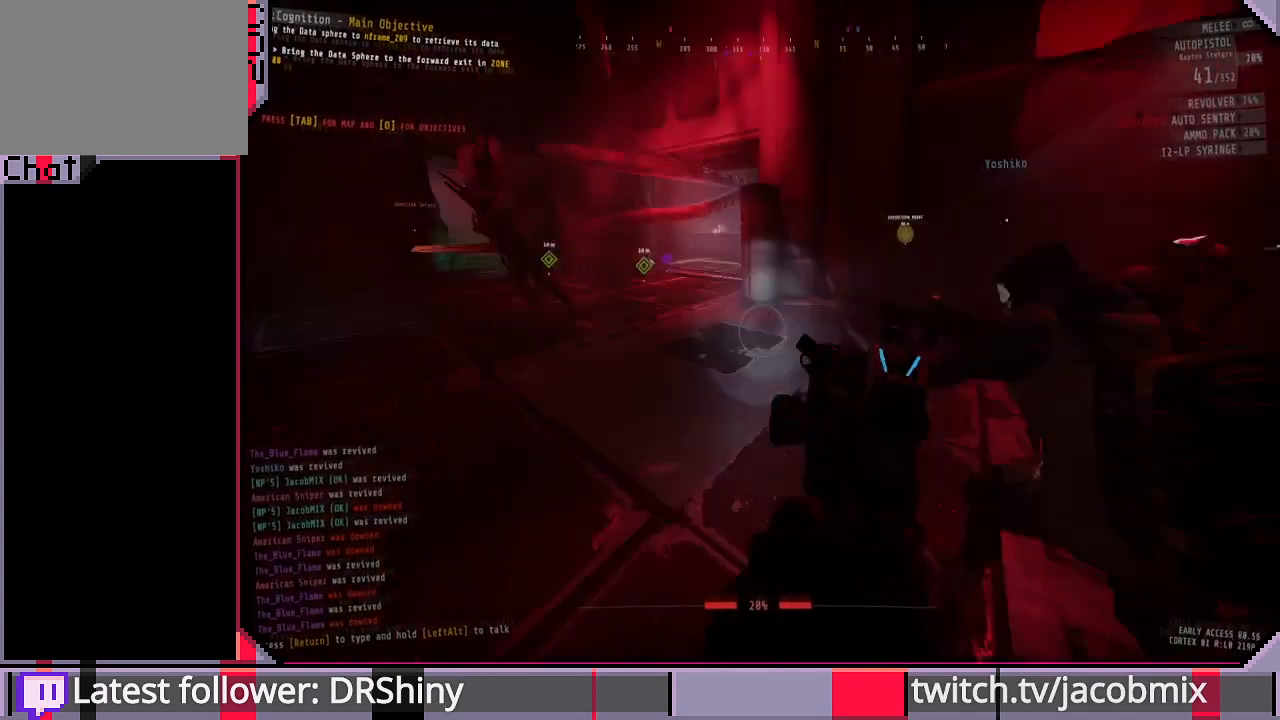
{"keys": ["a", "w"], "mouse": [], "events": [[33, "d", "up"], [66, "shift", "down"], [333, "a", "down"], [466, "shift", "up"]]}
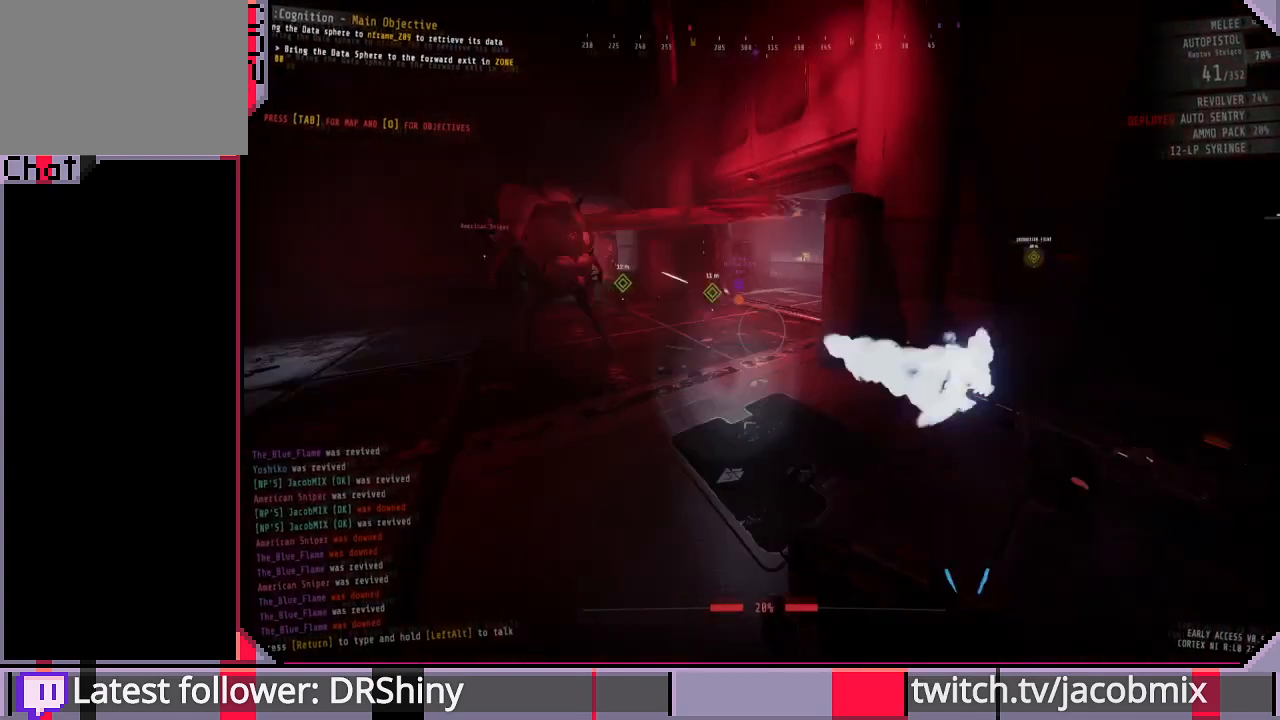
{"keys": ["a", "w"], "mouse": [], "events": [[33, "w", "up"], [400, "w", "down"]]}
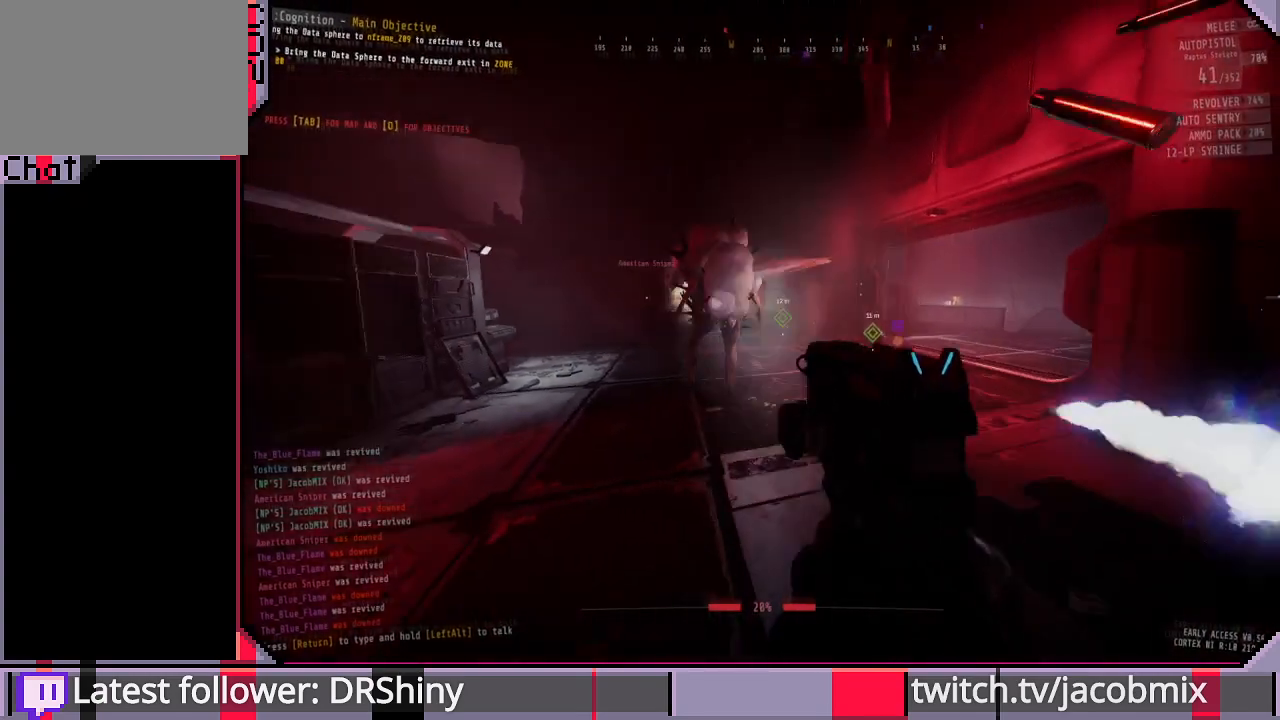
{"keys": ["a"], "mouse": [], "events": [[66, "w", "up"], [166, "mouse_left", "down"], [266, "mouse_left", "up"]]}
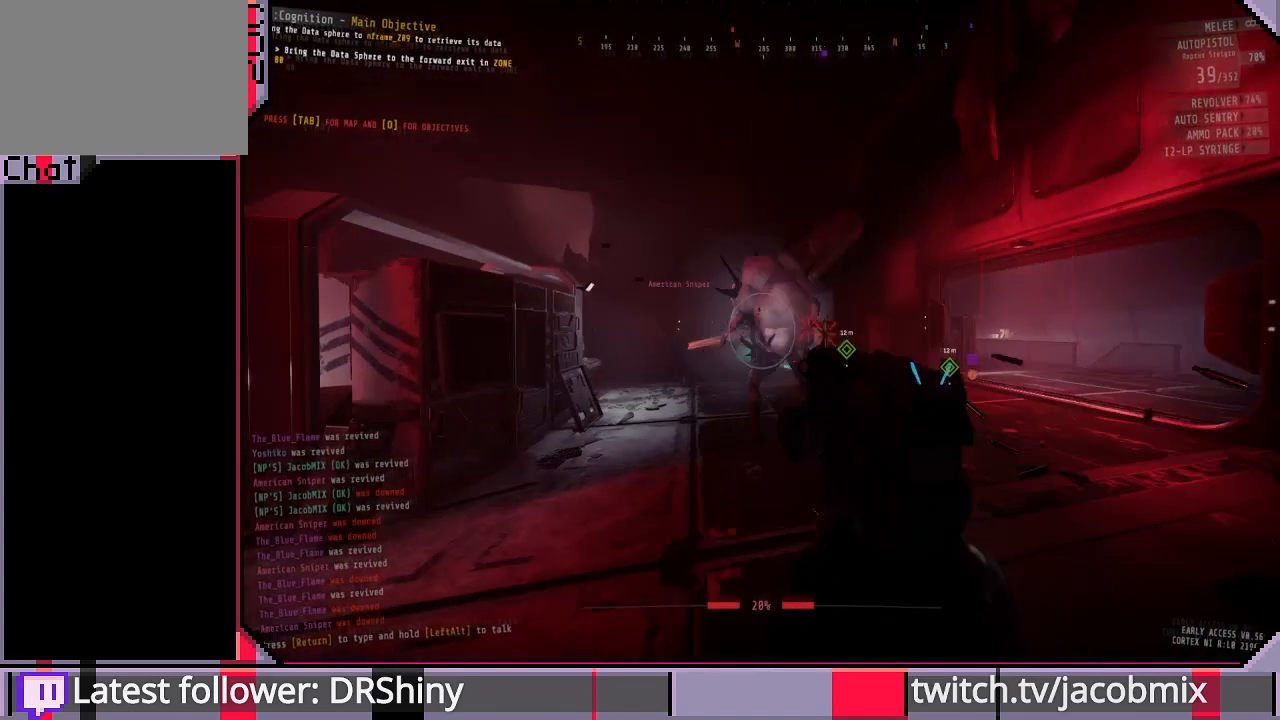
{"keys": ["a"], "mouse": [], "events": [[100, "mouse_left", "down"], [266, "mouse_left", "up"]]}
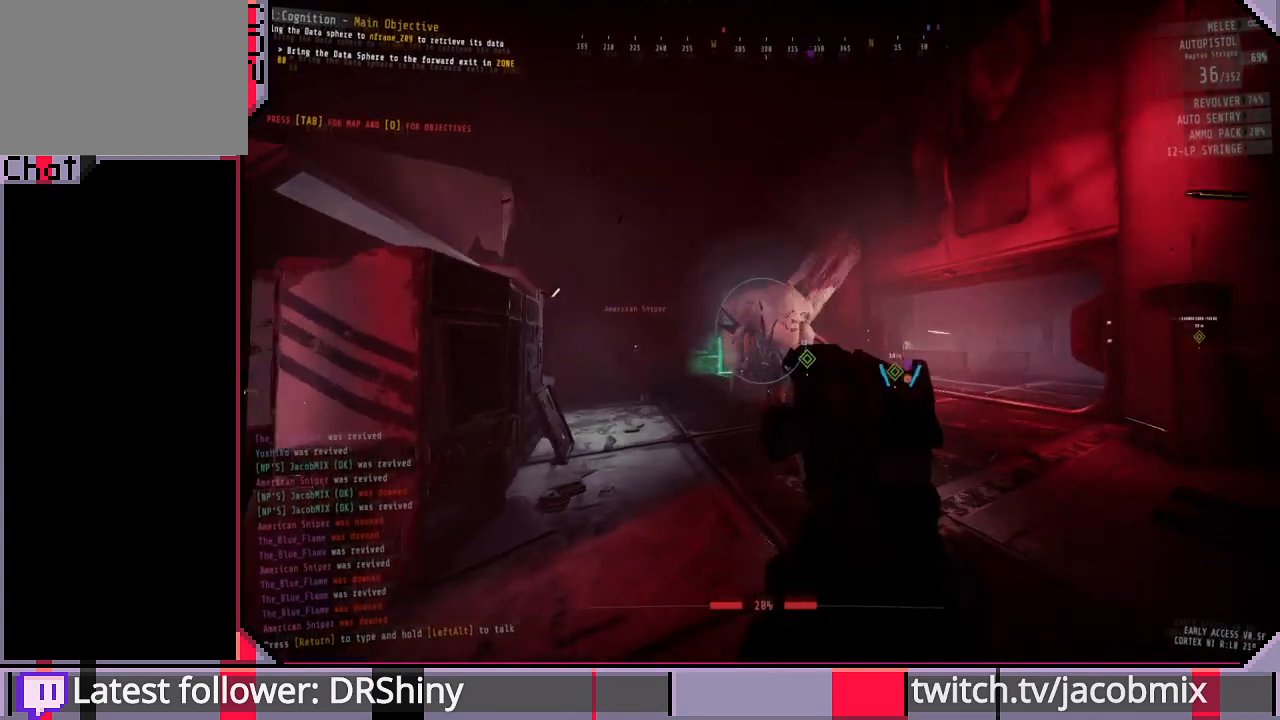
{"keys": ["a", "s"], "mouse": [], "events": [[66, "mouse_left", "down"], [233, "mouse_left", "up"], [433, "s", "down"]]}
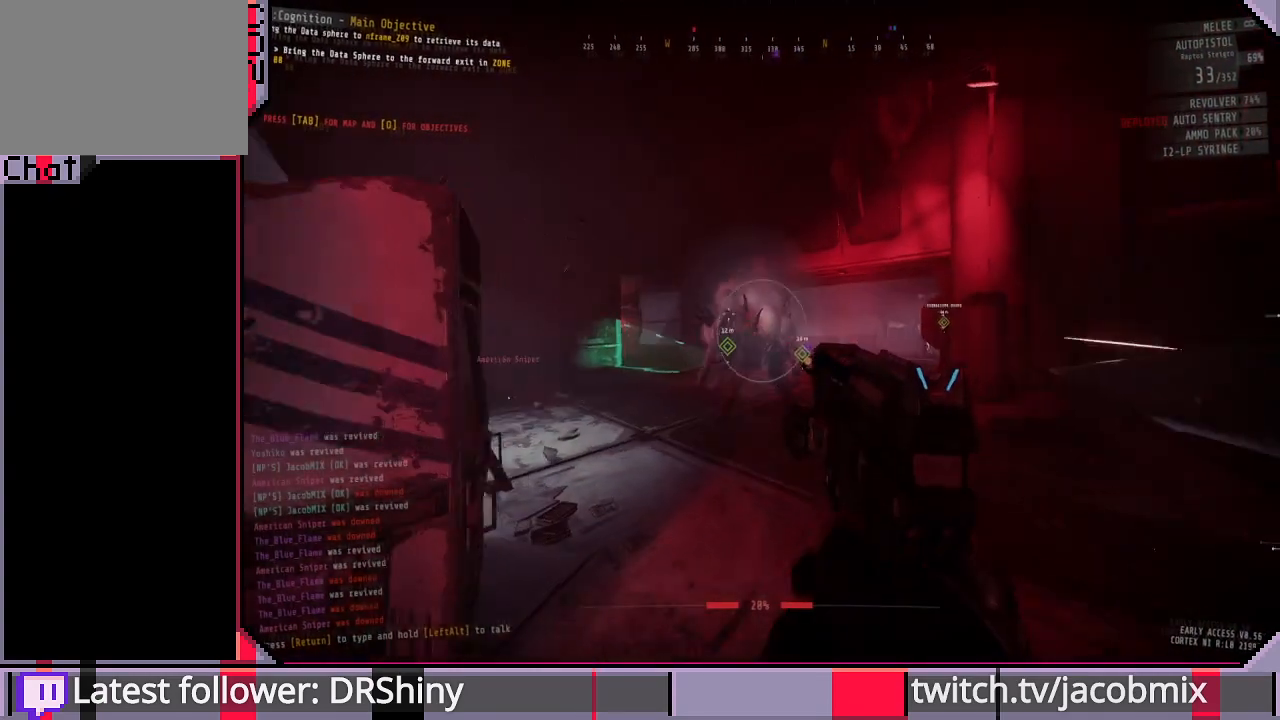
{"keys": [], "mouse": [], "events": [[100, "s", "up"], [166, "a", "up"], [266, "d", "down"], [333, "w", "down"], [400, "d", "up"], [433, "w", "up"]]}
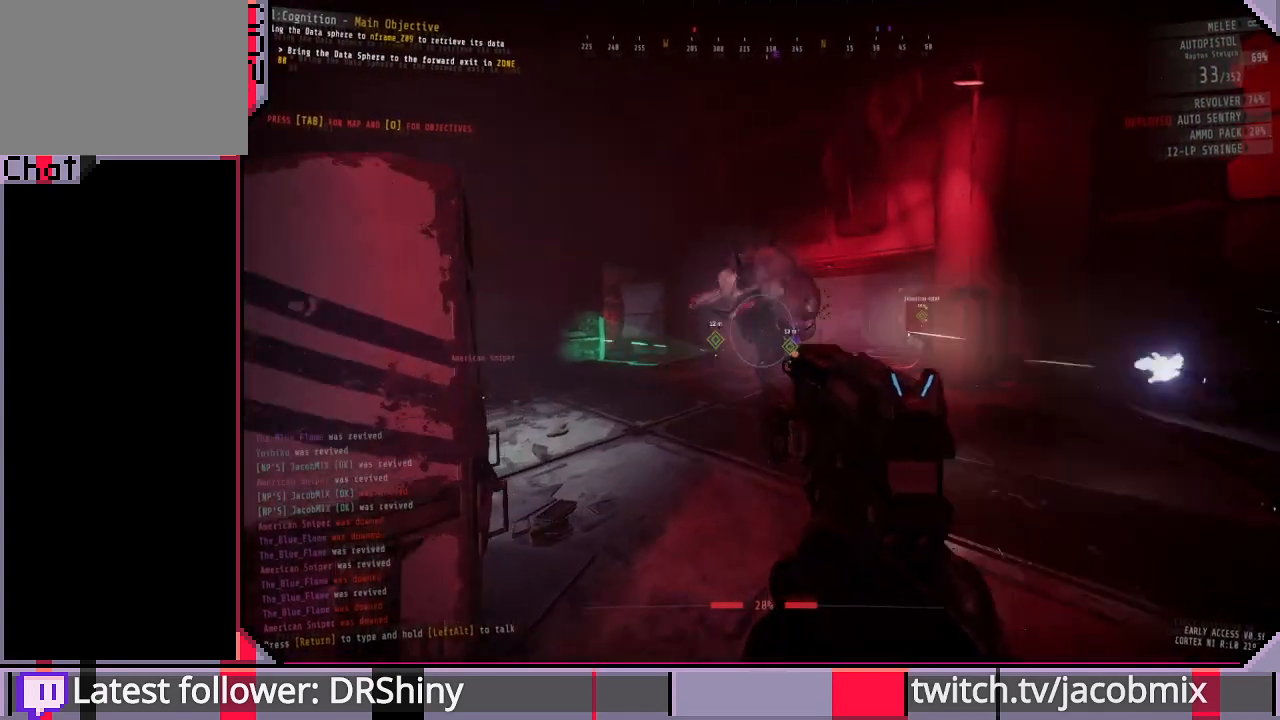
{"keys": ["d"], "mouse": [], "events": [[33, "a", "down"], [33, "mouse_left", "down"], [100, "a", "up"], [100, "s", "down"], [200, "mouse_left", "up"], [333, "s", "up"], [433, "d", "down"]]}
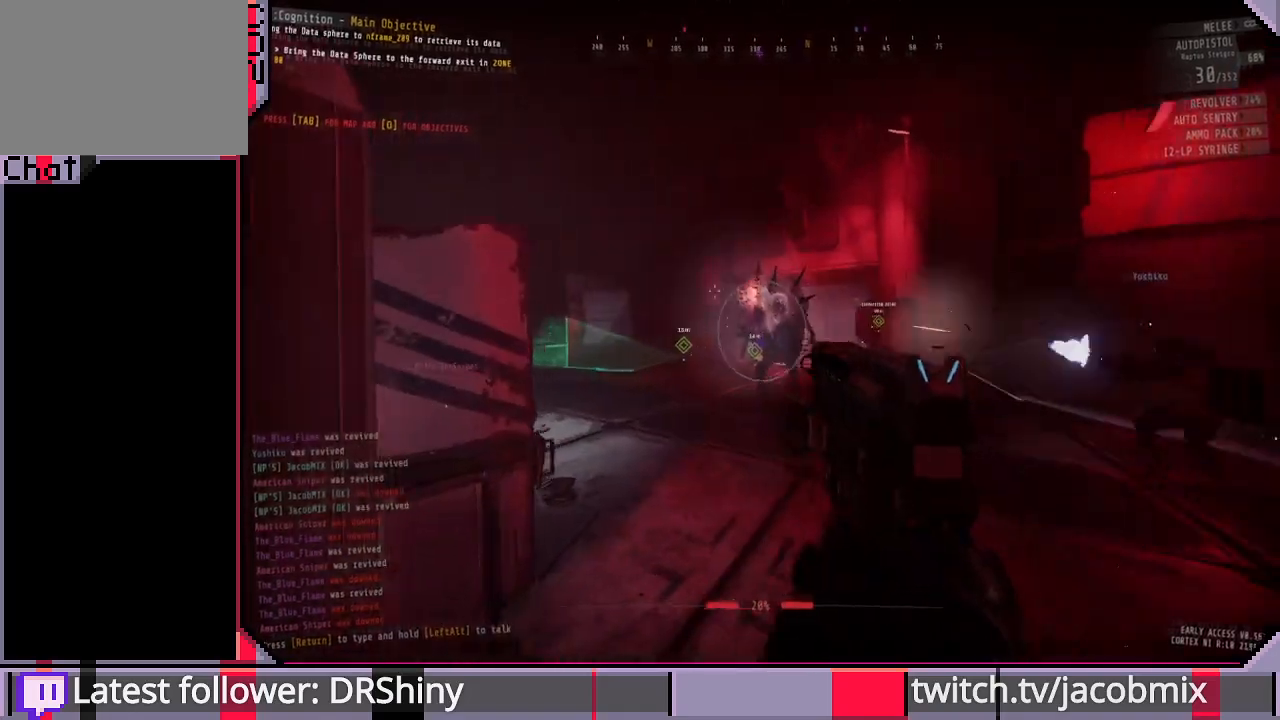
{"keys": ["s"], "mouse": [], "events": [[33, "d", "up"], [33, "w", "down"], [100, "a", "down"], [133, "w", "up"], [166, "mouse_left", "down"], [300, "s", "down"], [333, "a", "up"], [366, "mouse_left", "up"]]}
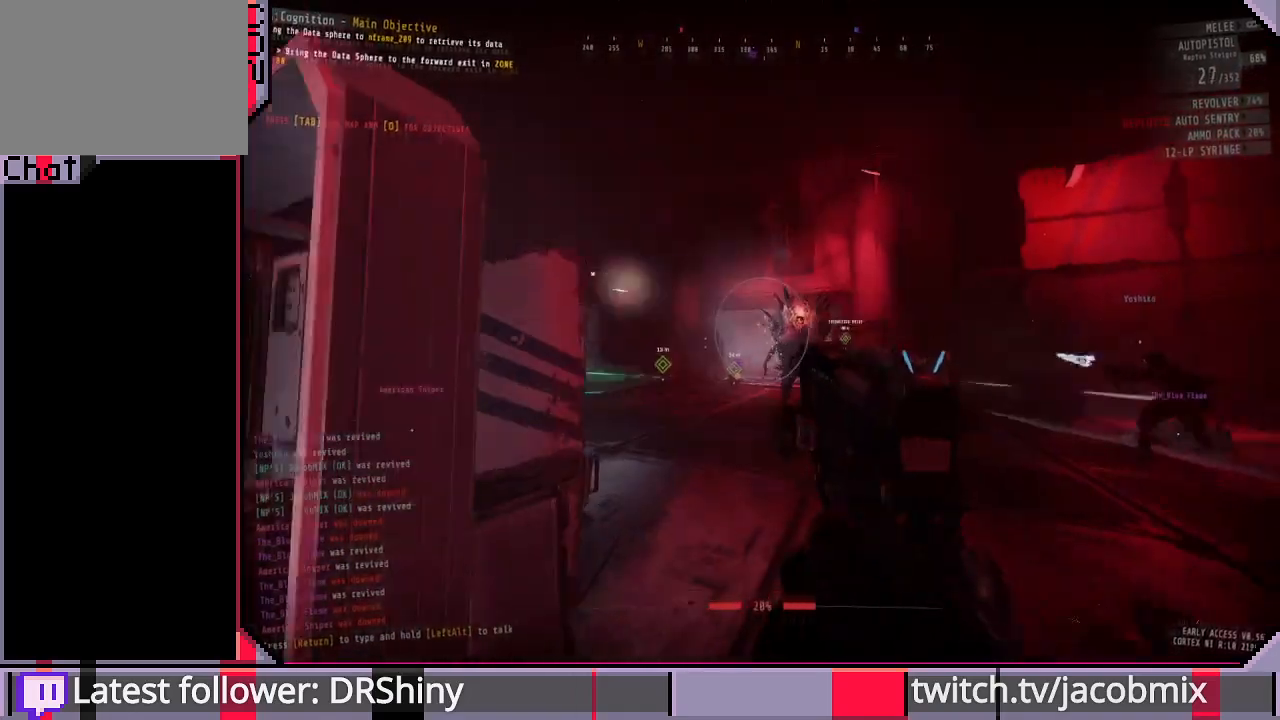
{"keys": [], "mouse": [], "events": [[33, "s", "up"], [200, "a", "down"], [200, "mouse_left", "down"], [266, "s", "down"], [333, "a", "up"], [366, "mouse_left", "up"], [433, "s", "up"]]}
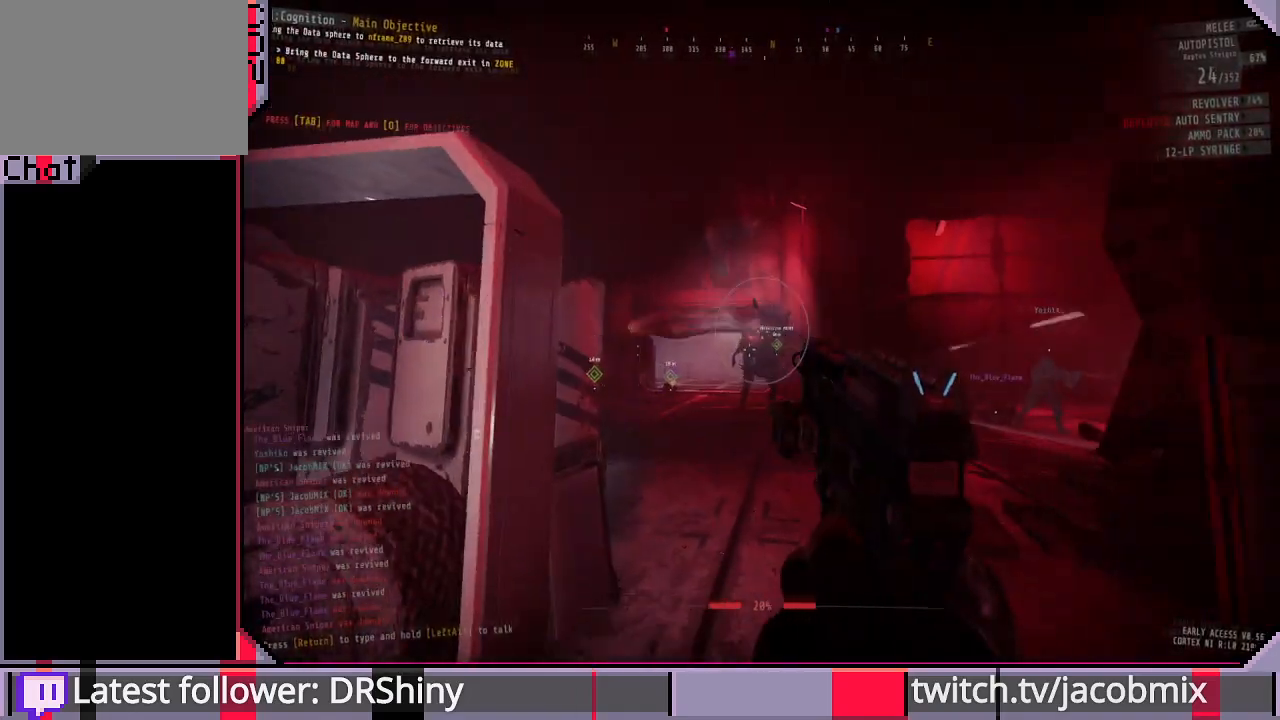
{"keys": ["s"], "mouse": [], "events": [[100, "w", "down"], [233, "a", "down"], [300, "w", "up"], [366, "mouse_left", "down"], [433, "s", "down"], [466, "a", "up"], [500, "mouse_left", "up"]]}
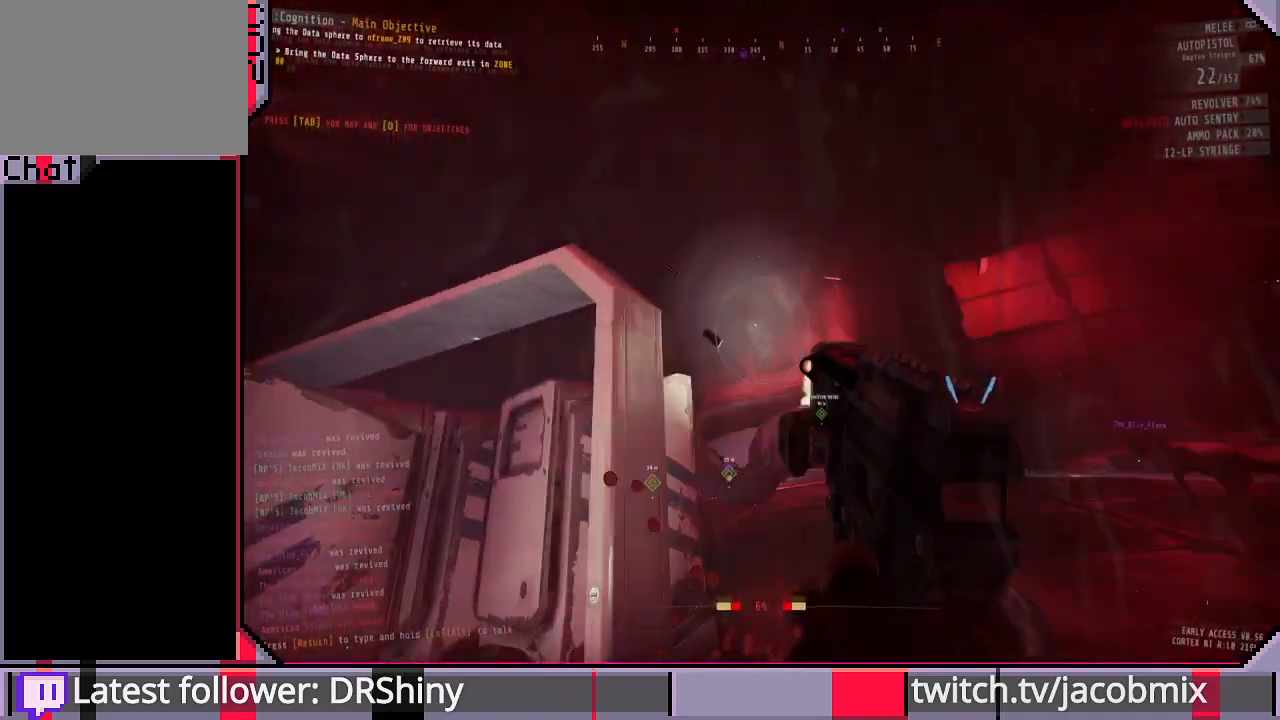
{"keys": ["a", "r", "w"], "mouse": [], "events": [[66, "a", "down"], [100, "s", "up"], [433, "r", "down"], [500, "w", "down"]]}
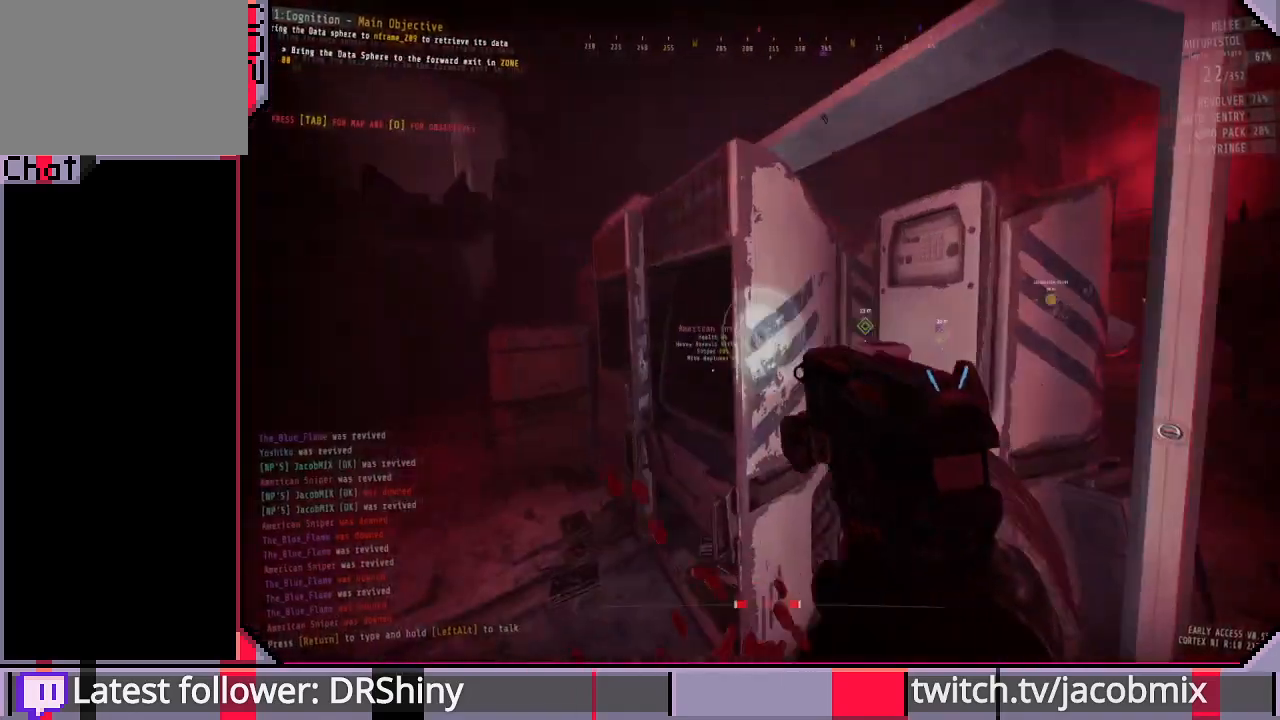
{"keys": ["a"], "mouse": [], "events": [[66, "r", "up"], [166, "r", "down"], [266, "r", "up"], [466, "w", "up"]]}
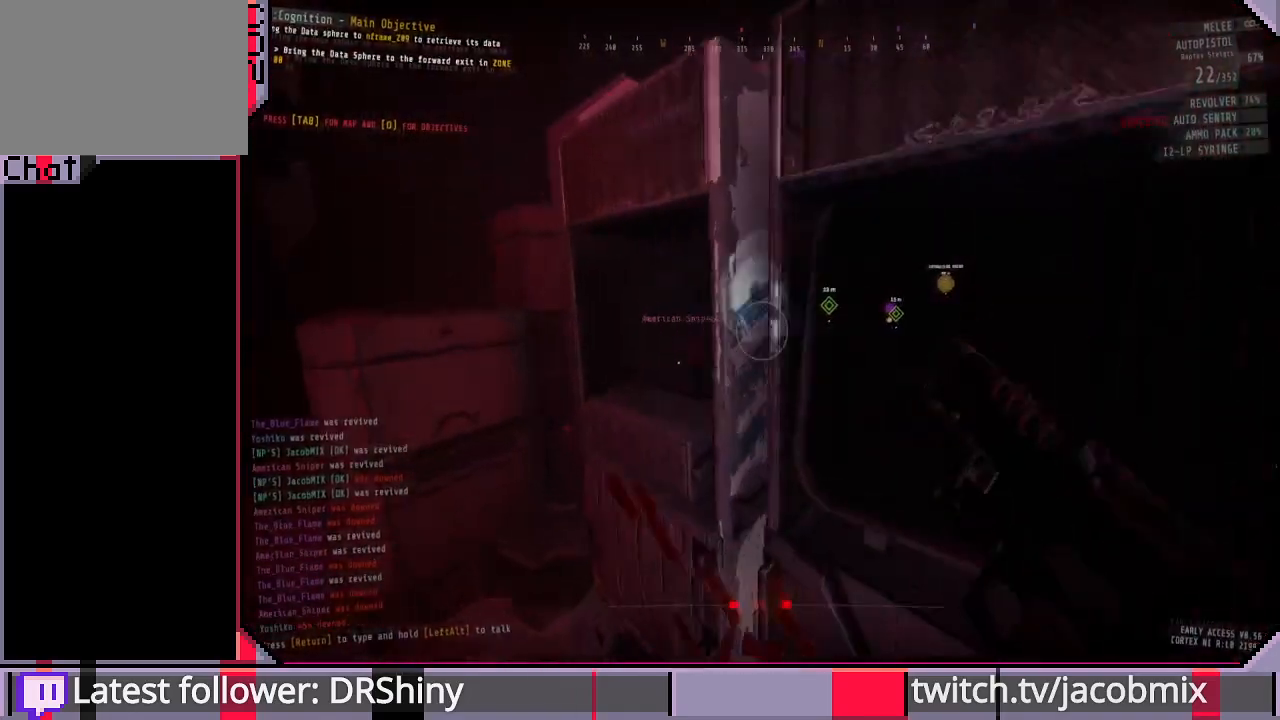
{"keys": ["a", "w"], "mouse": [], "events": [[133, "w", "down"]]}
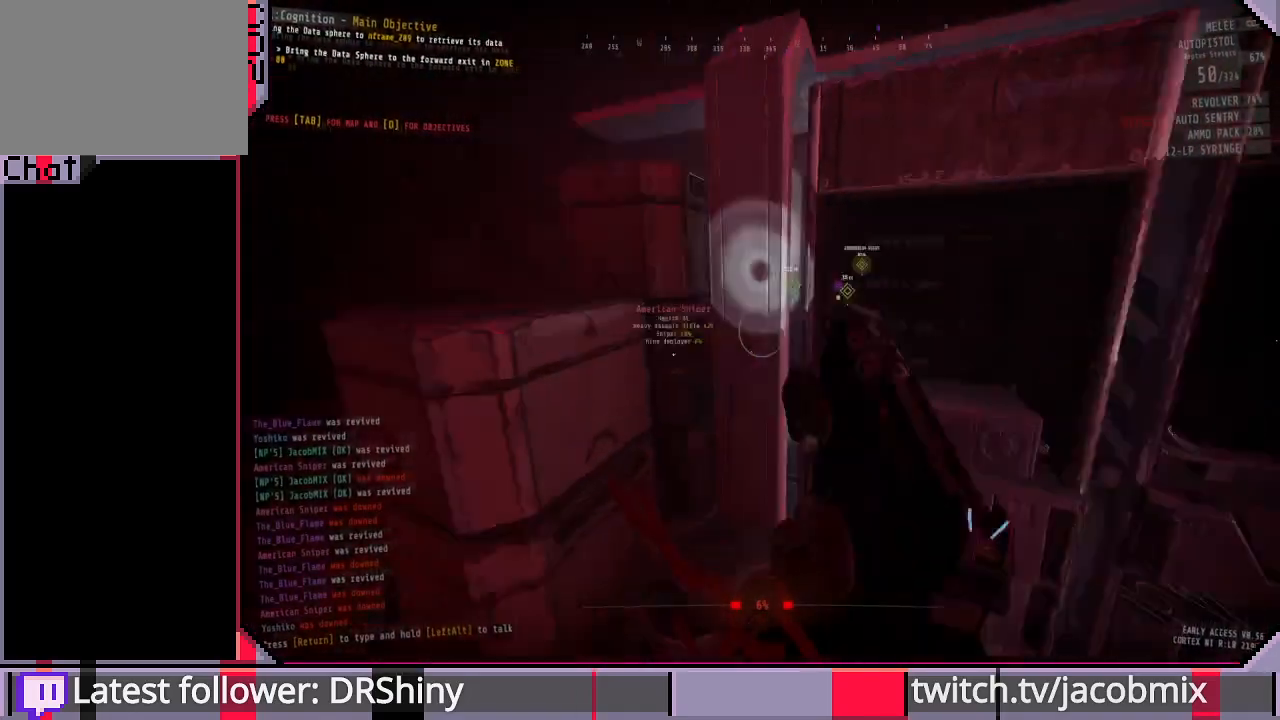
{"keys": ["a", "shift"], "mouse": [], "events": [[33, "w", "up"], [466, "shift", "down"]]}
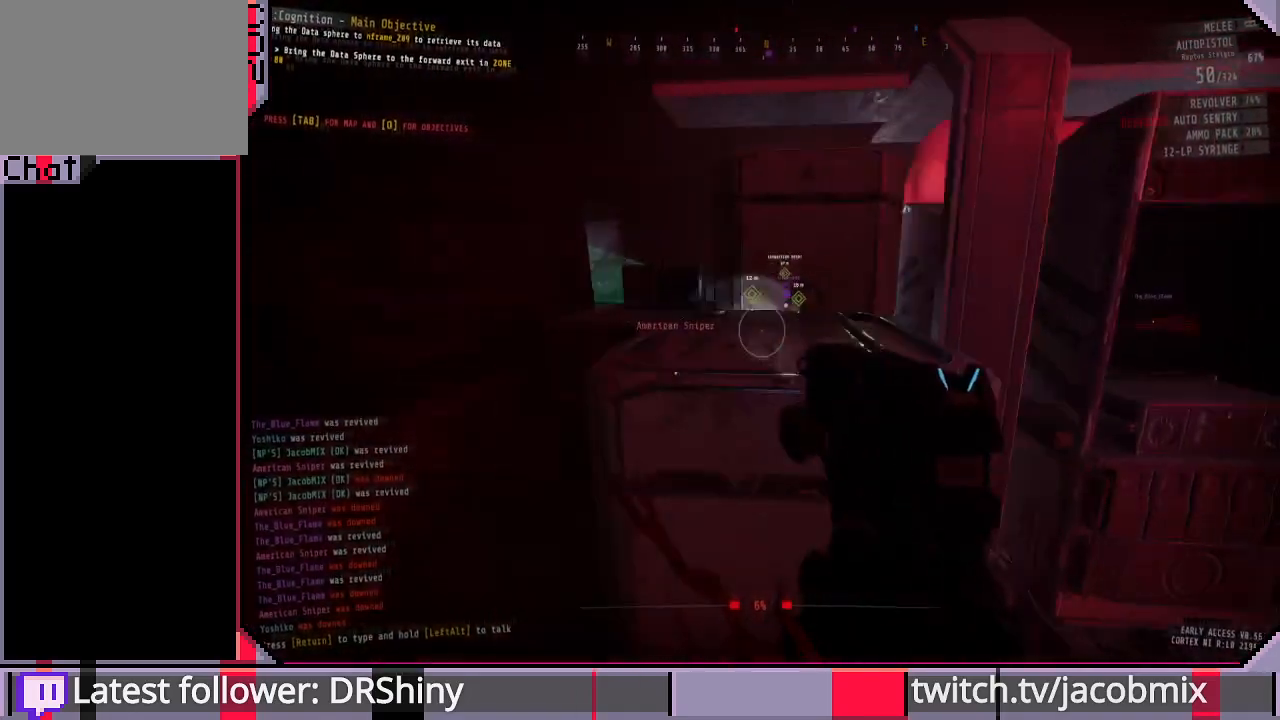
{"keys": ["a"], "mouse": [], "events": [[166, "shift", "up"]]}
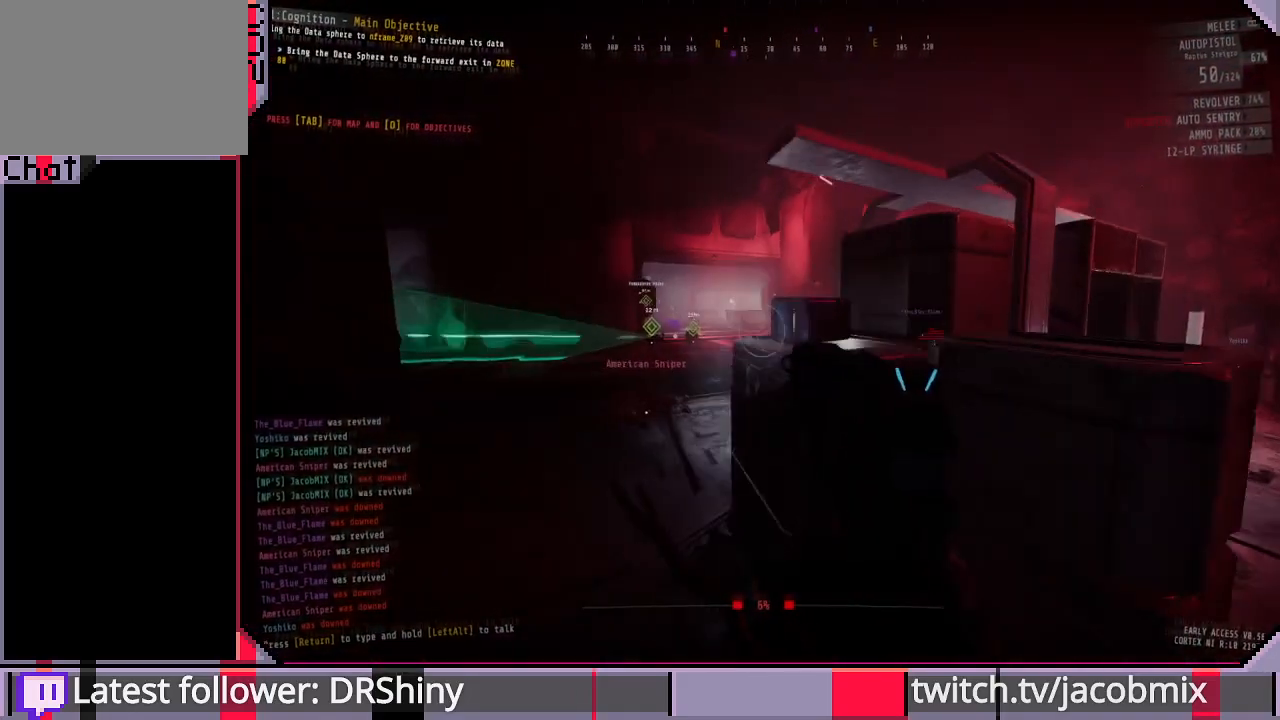
{"keys": [], "mouse": ["right"], "events": [[233, "w", "down"], [300, "mouse_right", "down"], [400, "w", "up"], [500, "a", "up"]]}
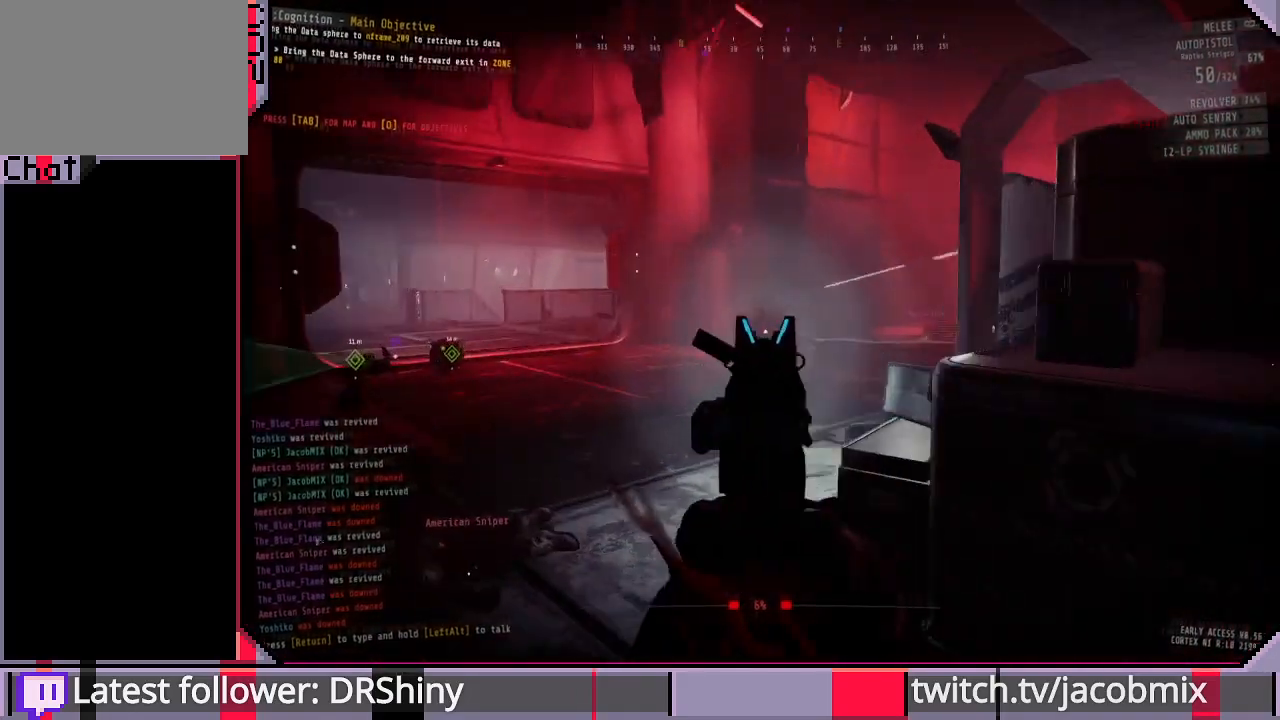
{"keys": [], "mouse": ["right"], "events": [[100, "a", "down"], [400, "a", "up"]]}
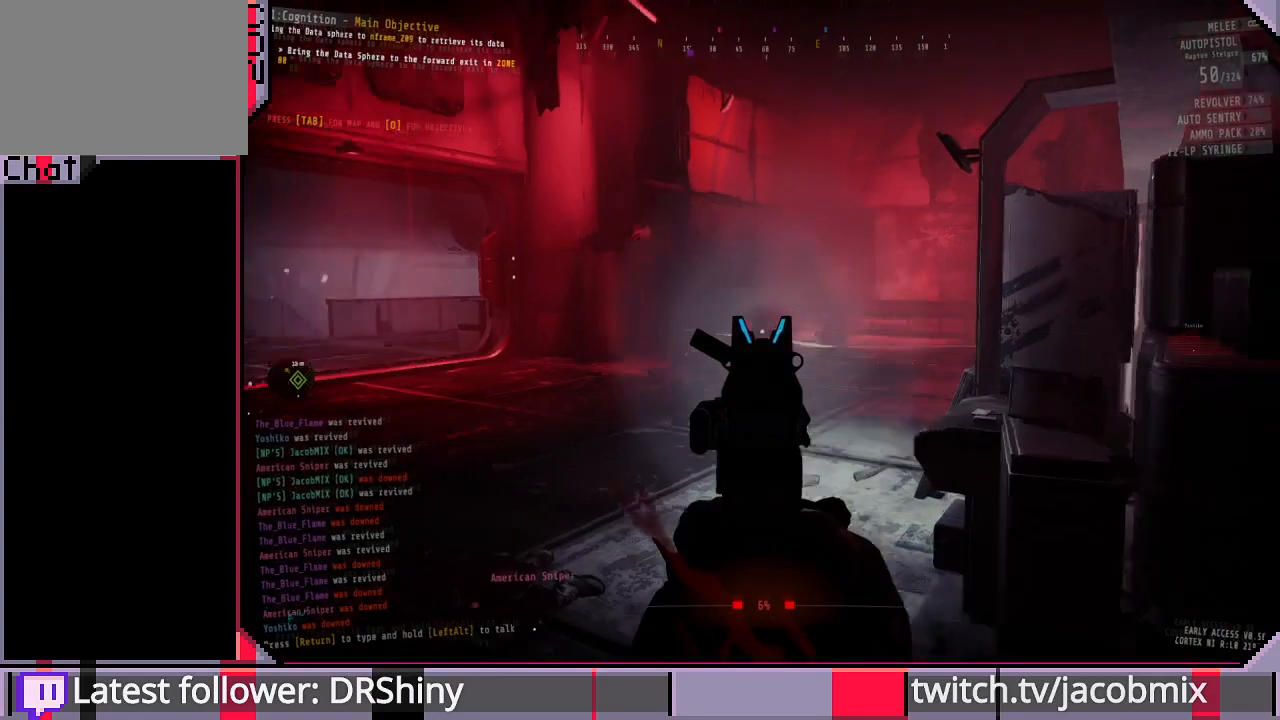
{"keys": ["d"], "mouse": [], "events": [[66, "d", "down"], [200, "mouse_left", "down"], [333, "mouse_left", "up"], [400, "mouse_right", "up"]]}
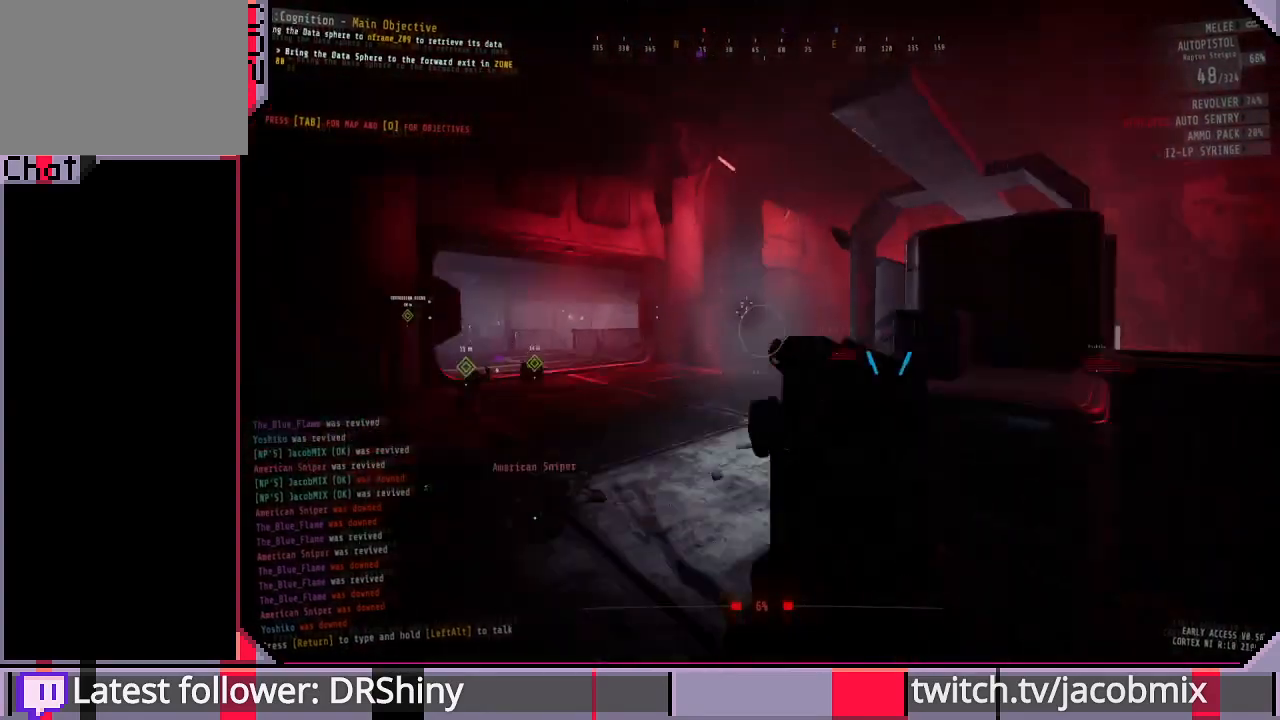
{"keys": ["a"], "mouse": [], "events": [[333, "d", "up"], [400, "a", "down"]]}